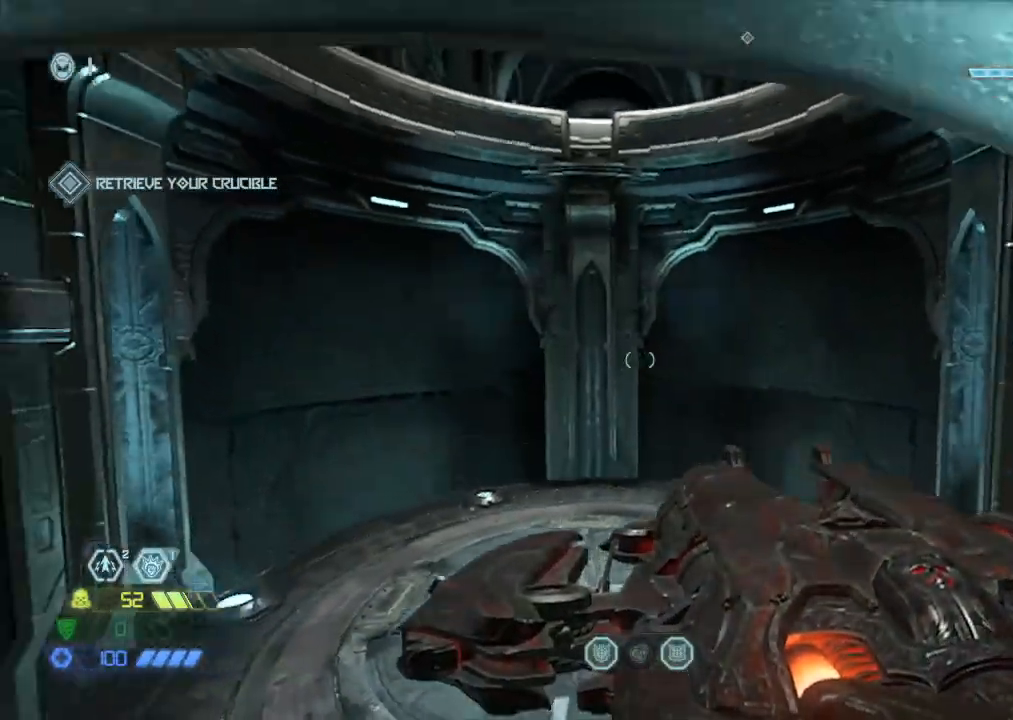
Gameplay with keyboard and mouse; each line is a JSON object with the keys and mouse buttons held at the frame after it. "events" lists presses ("down") and releases ("up") of "1", "2", "3", "4", "5", "a", "b", "c", "ctrl", "d", "e", "f", "g", "q", "r", "s", "shift", "space", "tab", "v", "w", "x", "z", "mouse_left", "mouse_wheel", "mouse_right", "mouse_mb4" and "mouse_mb5" between this image and that frame as [ms after this image, input, new state], when the widget could be followed in between. "mouse_left", "mouse_wheel", "mouse_right", "mouse_mb4", "mouse_mb5" = the "left", "wheel", "right", "mb4", "mb5" buttons of the "mouse" list. No other keys are recorded. "wheel" means that the mouse wheel is clicked or scrolled. Mouse movement is not recorded.
{"keys": ["space", "w"], "mouse": [], "events": [[134, "s", "up"], [184, "mouse_left", "down"], [217, "mouse_left", "up"], [317, "w", "down"], [467, "space", "down"]]}
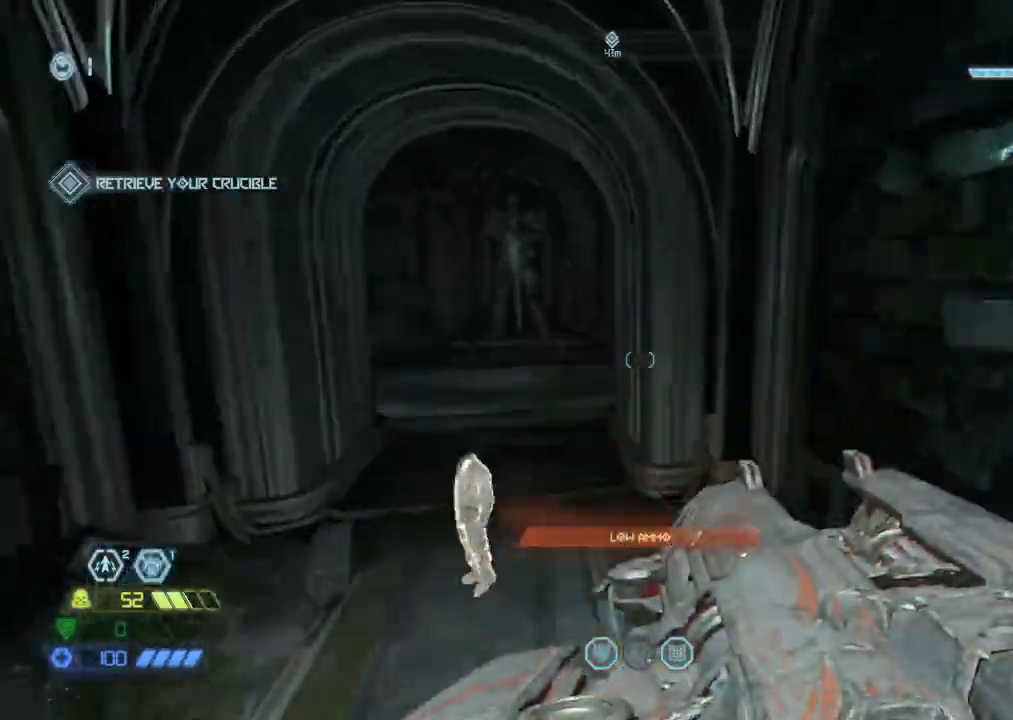
{"keys": ["w"], "mouse": [], "events": [[50, "space", "up"], [150, "1", "down"], [184, "1", "up"]]}
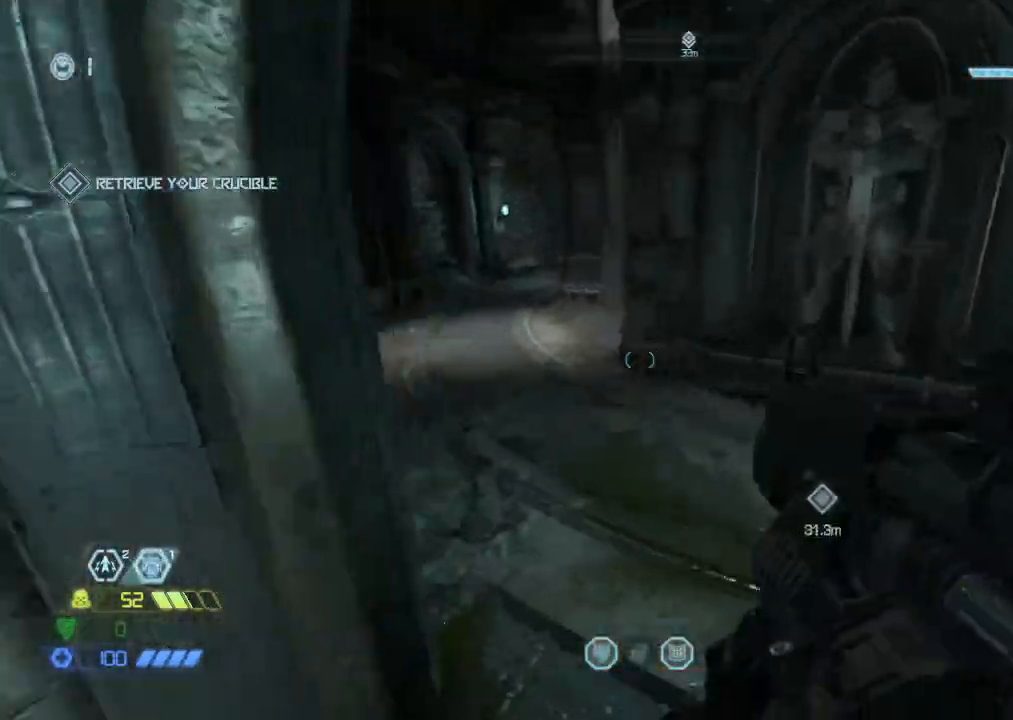
{"keys": ["w"], "mouse": [], "events": []}
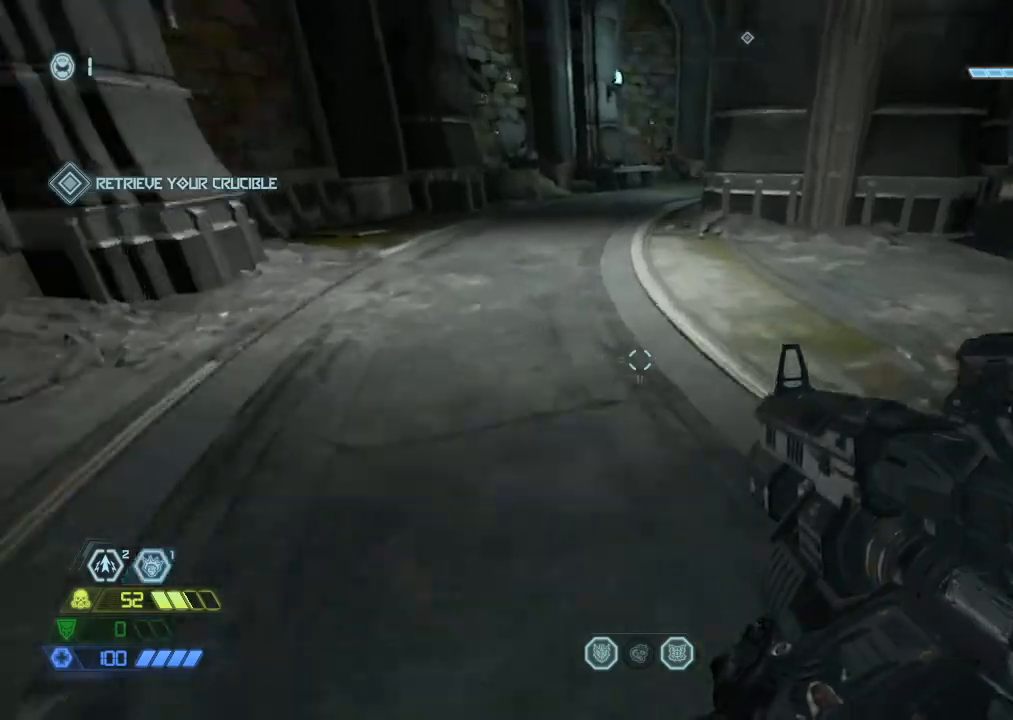
{"keys": ["w"], "mouse": [], "events": []}
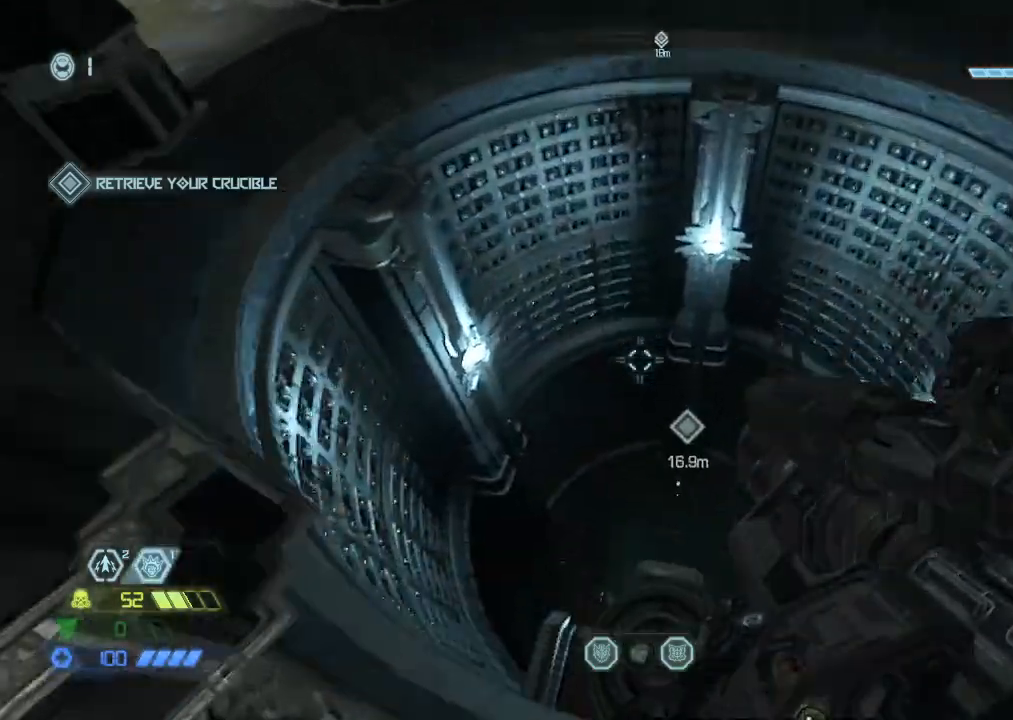
{"keys": ["a", "w"], "mouse": [], "events": [[100, "d", "down"], [100, "w", "up"], [284, "d", "up"], [384, "w", "down"], [434, "a", "down"]]}
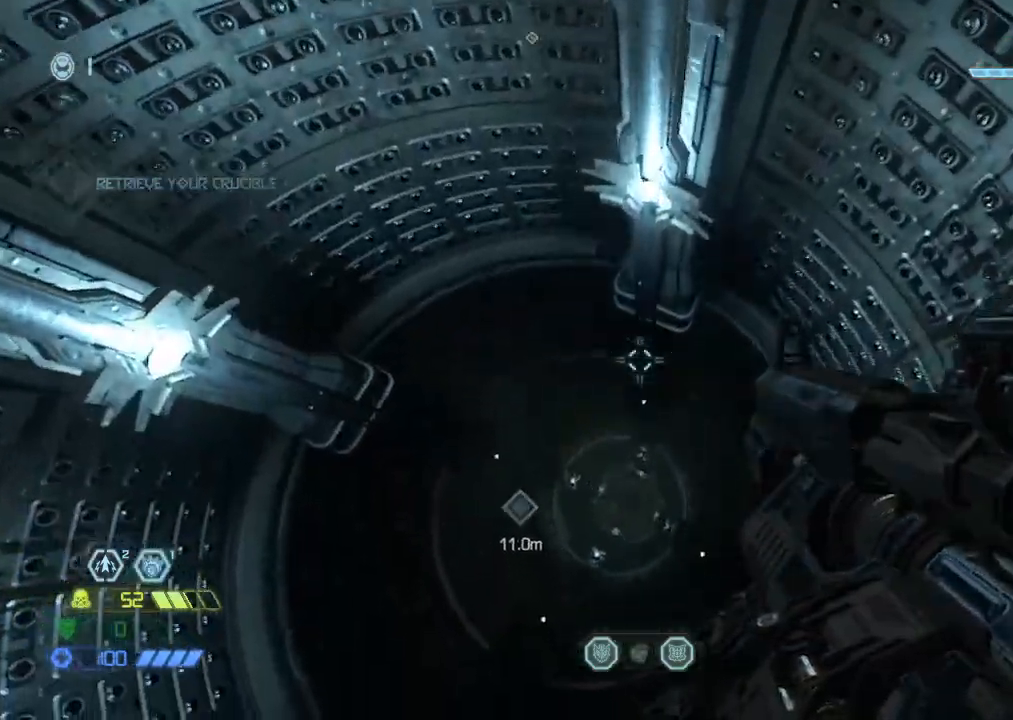
{"keys": [], "mouse": [], "events": [[17, "w", "up"], [67, "a", "up"], [300, "w", "down"], [450, "w", "up"]]}
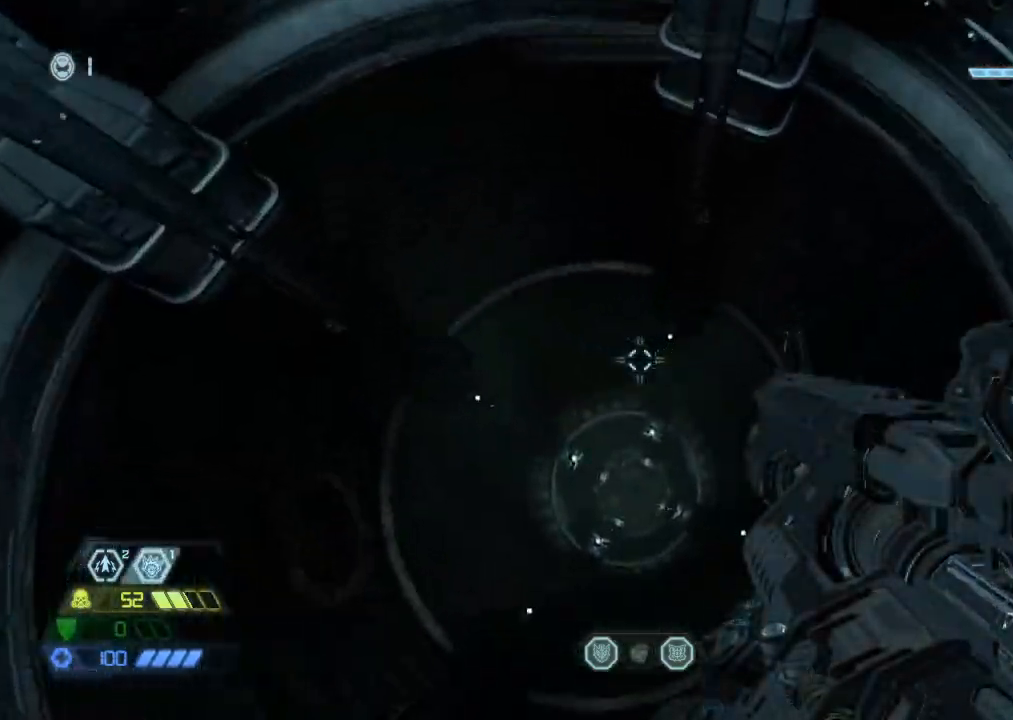
{"keys": [], "mouse": [], "events": [[134, "w", "down"], [234, "w", "up"]]}
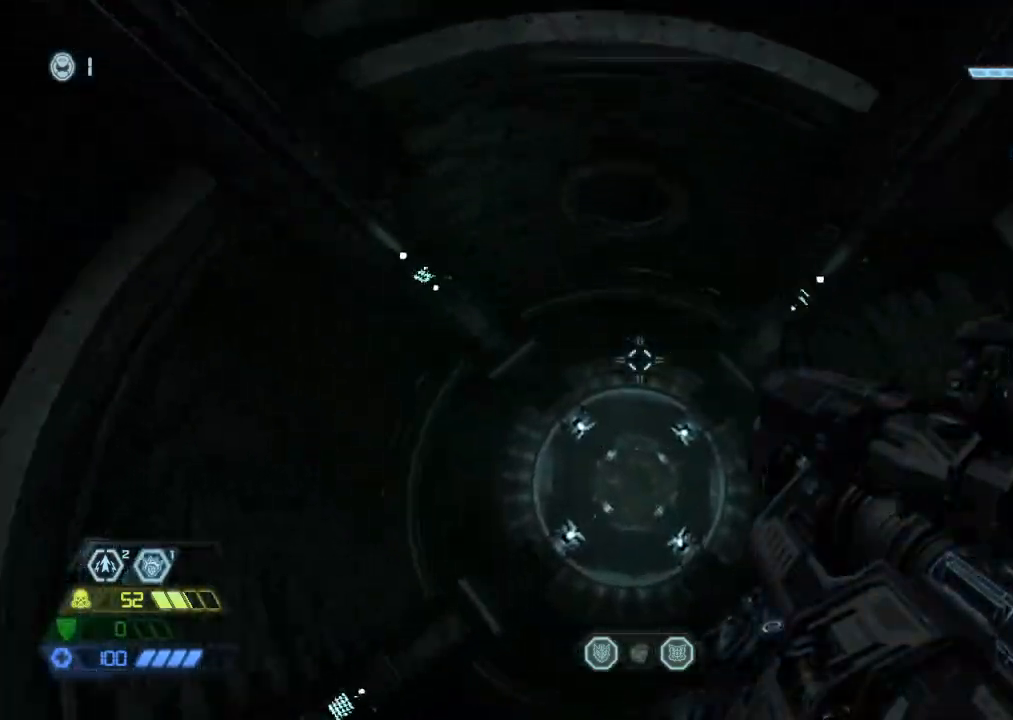
{"keys": [], "mouse": [], "events": [[234, "s", "down"], [334, "s", "up"]]}
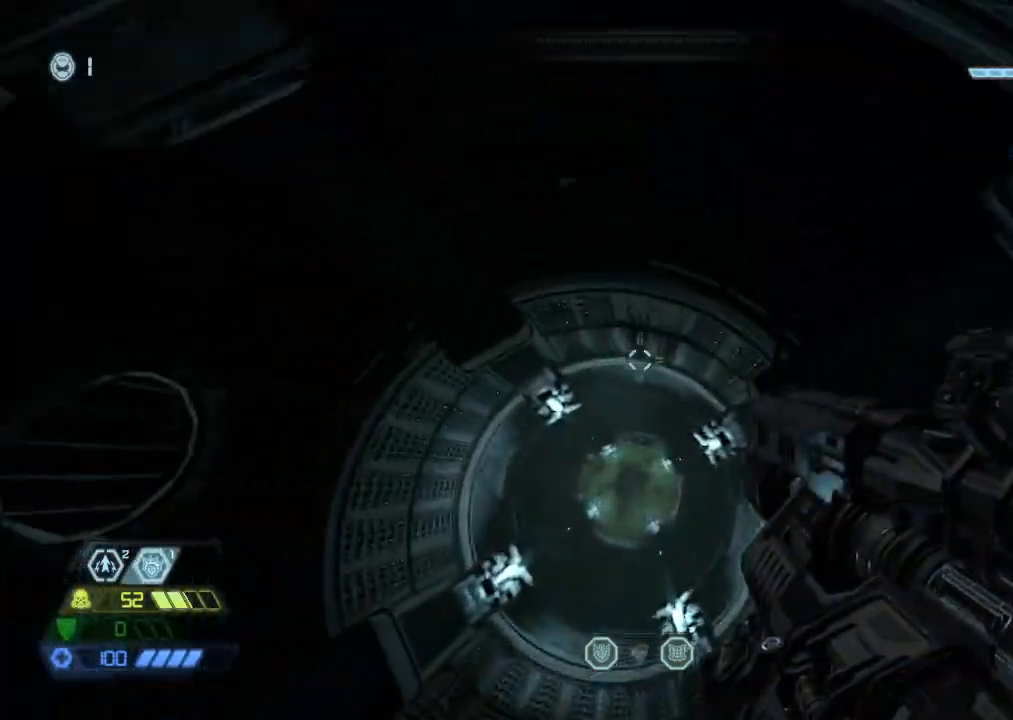
{"keys": [], "mouse": [], "events": [[267, "s", "down"], [300, "a", "down"], [400, "a", "up"], [450, "s", "up"]]}
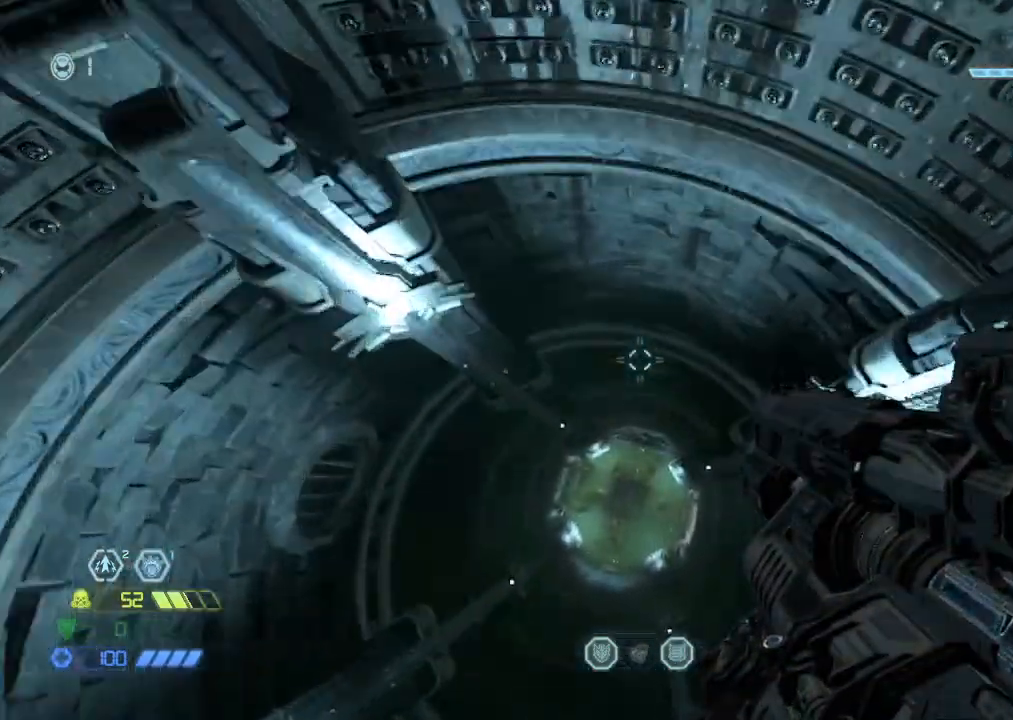
{"keys": [], "mouse": [], "events": [[317, "a", "down"], [367, "a", "up"]]}
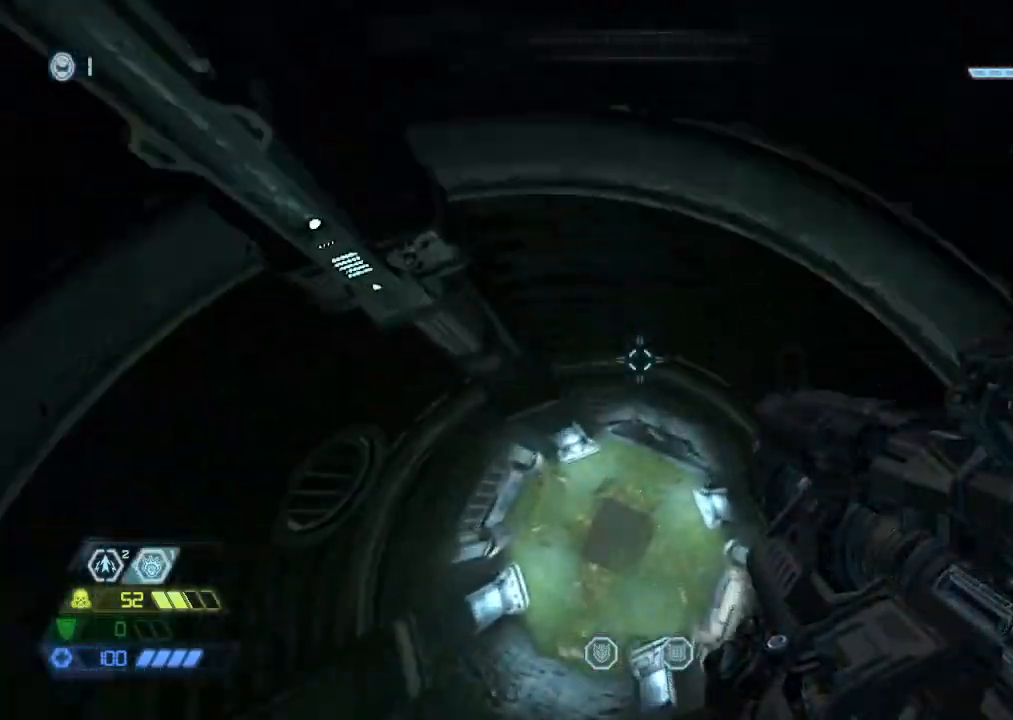
{"keys": [], "mouse": ["mb5"], "events": [[434, "mouse_mb5", "down"]]}
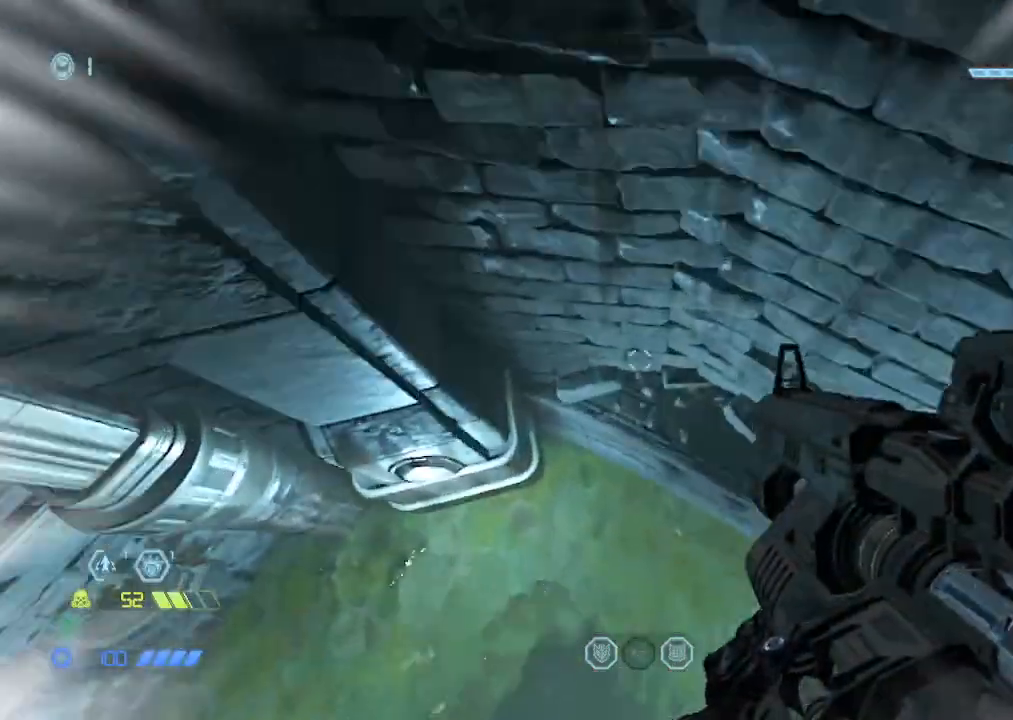
{"keys": ["d"], "mouse": [], "events": [[67, "mouse_mb5", "up"], [317, "w", "down"], [400, "d", "down"], [434, "w", "up"]]}
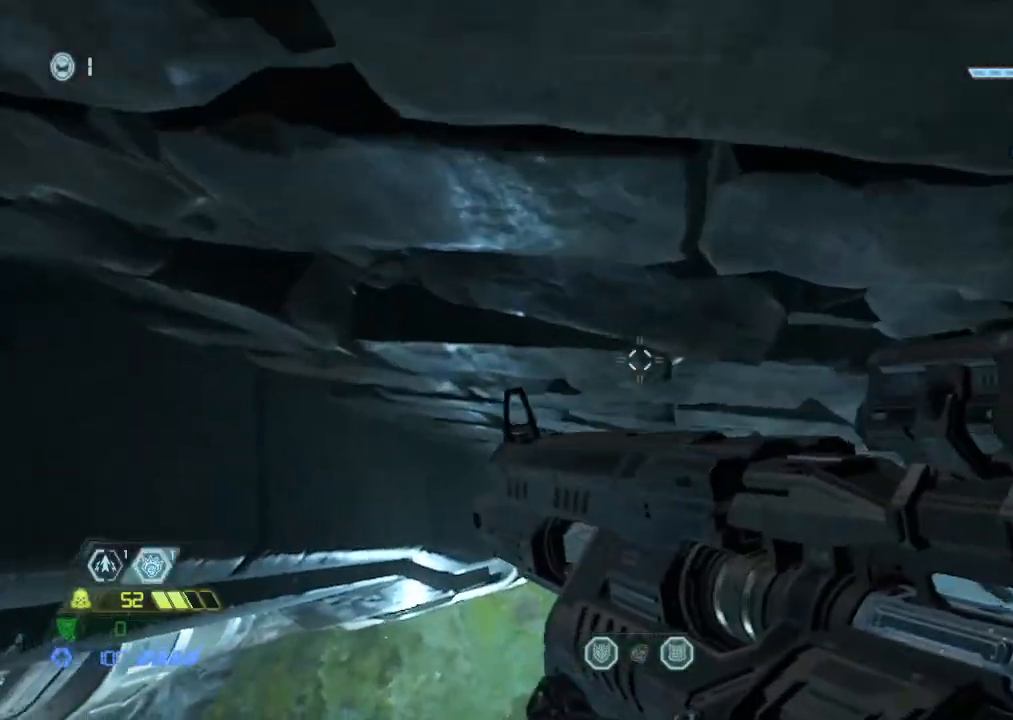
{"keys": ["w"], "mouse": [], "events": [[134, "d", "up"], [267, "w", "down"]]}
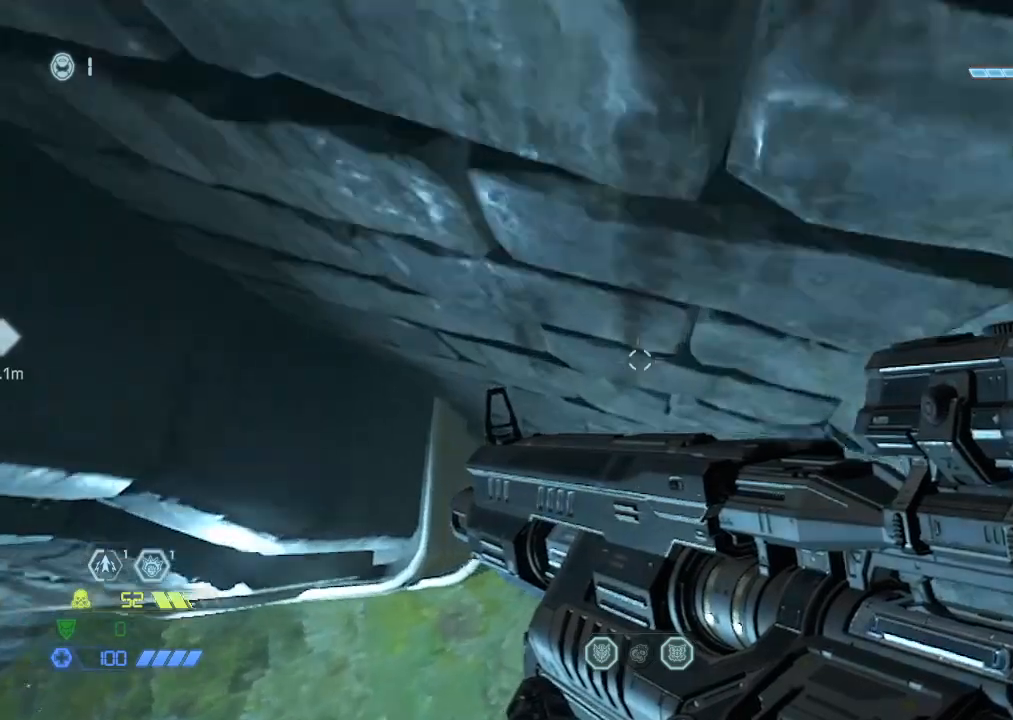
{"keys": ["w"], "mouse": [], "events": [[100, "mouse_mb5", "down"], [200, "mouse_mb5", "up"]]}
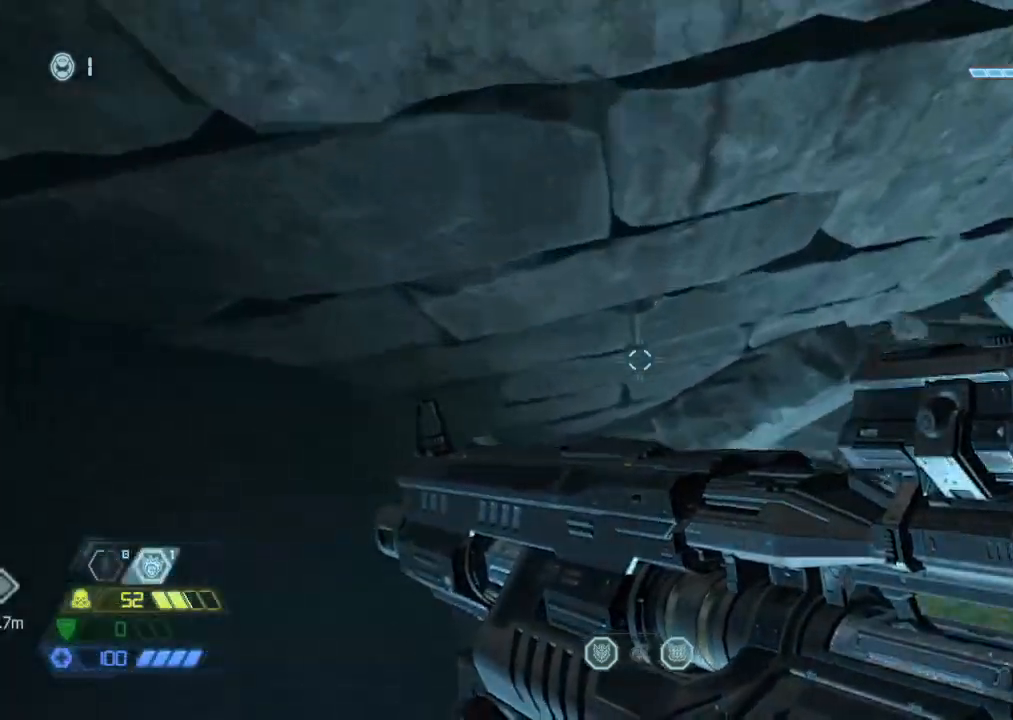
{"keys": ["a"], "mouse": [], "events": [[117, "a", "down"], [434, "w", "up"]]}
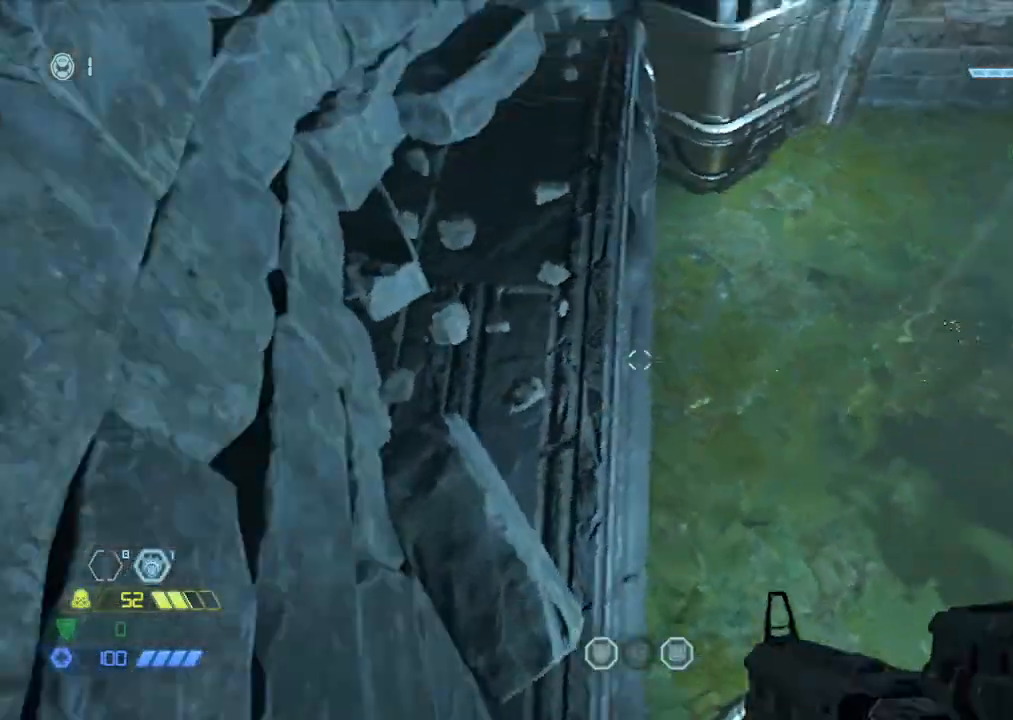
{"keys": [], "mouse": [], "events": [[34, "s", "down"], [134, "a", "up"], [317, "s", "up"]]}
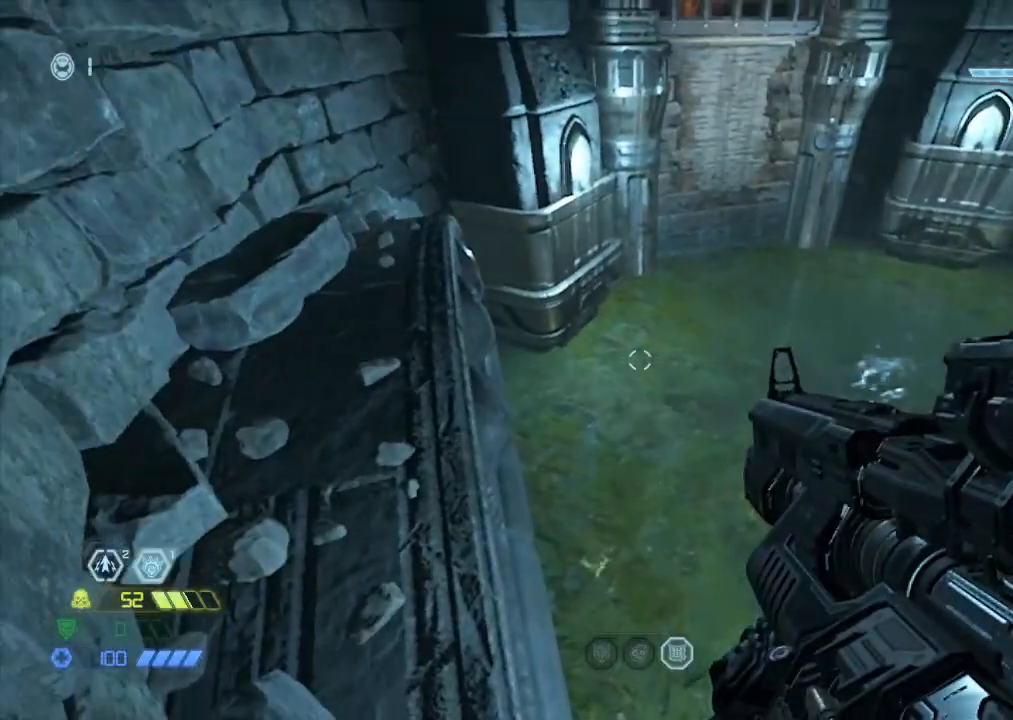
{"keys": [], "mouse": ["right"], "events": [[150, "mouse_right", "down"], [284, "s", "down"], [384, "s", "up"]]}
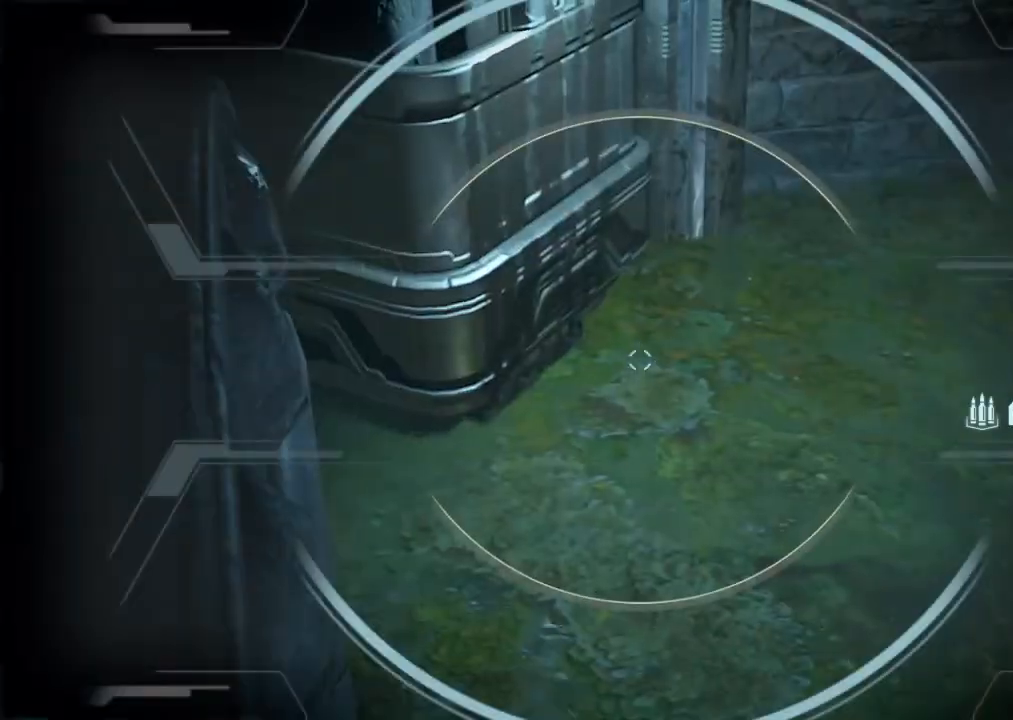
{"keys": ["space", "w"], "mouse": [], "events": [[317, "mouse_left", "down"], [400, "mouse_left", "up"], [400, "mouse_right", "up"], [400, "w", "down"], [450, "space", "down"]]}
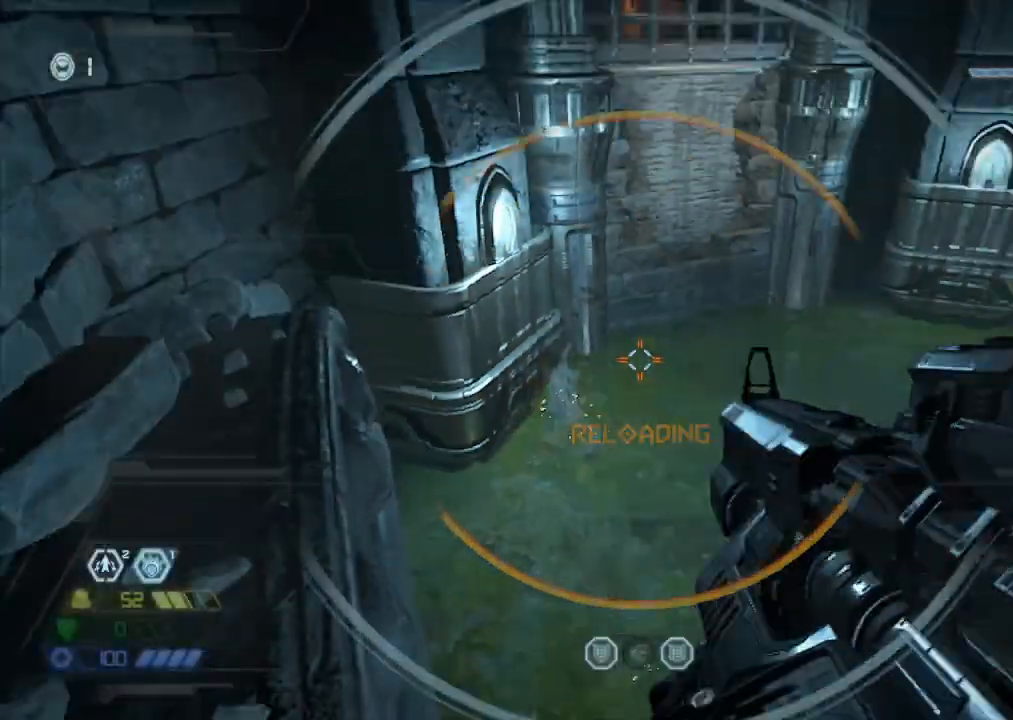
{"keys": ["space", "w"], "mouse": [], "events": [[84, "space", "up"], [450, "space", "down"]]}
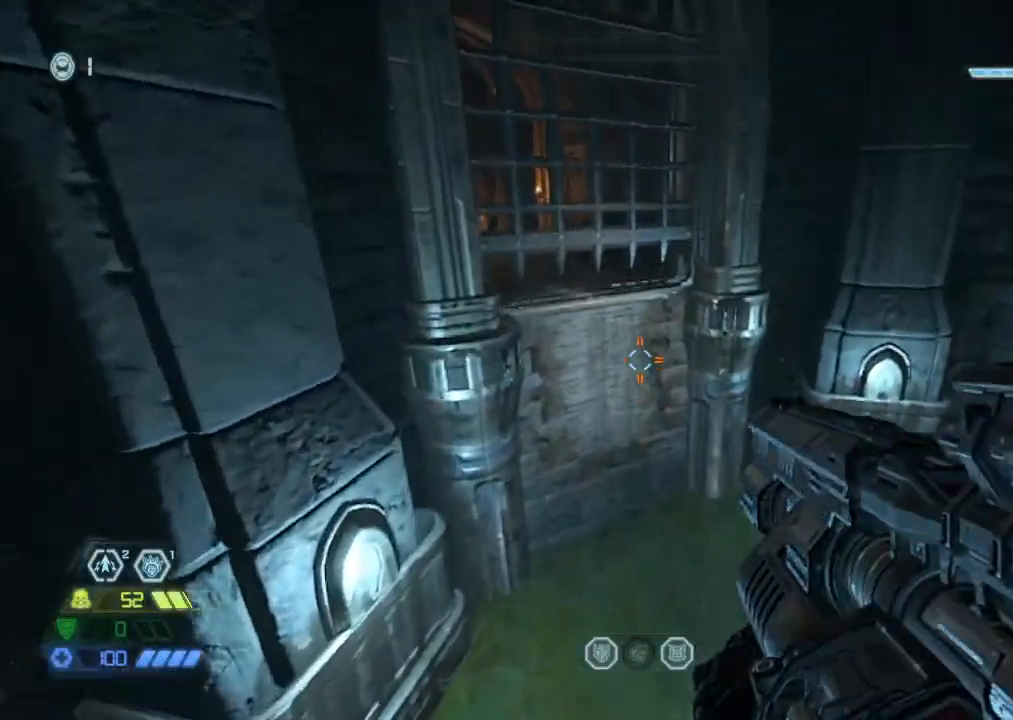
{"keys": ["w"], "mouse": [], "events": [[67, "space", "up"]]}
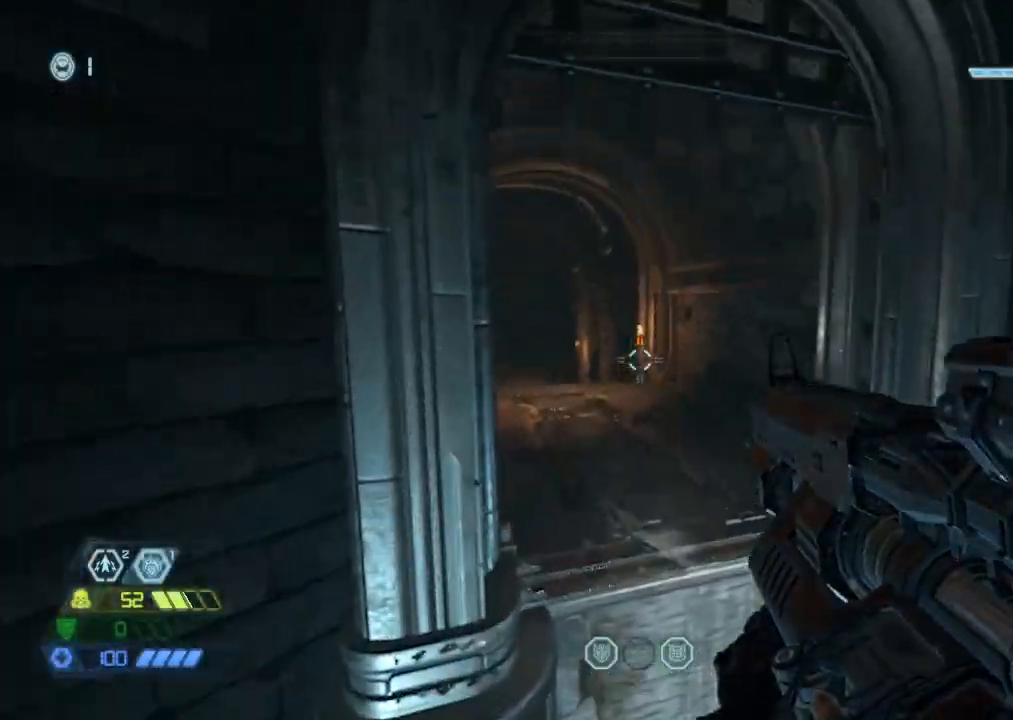
{"keys": ["w"], "mouse": [], "events": [[17, "mouse_mb5", "down"], [167, "mouse_mb5", "up"], [250, "mouse_mb5", "down"], [400, "mouse_mb5", "up"]]}
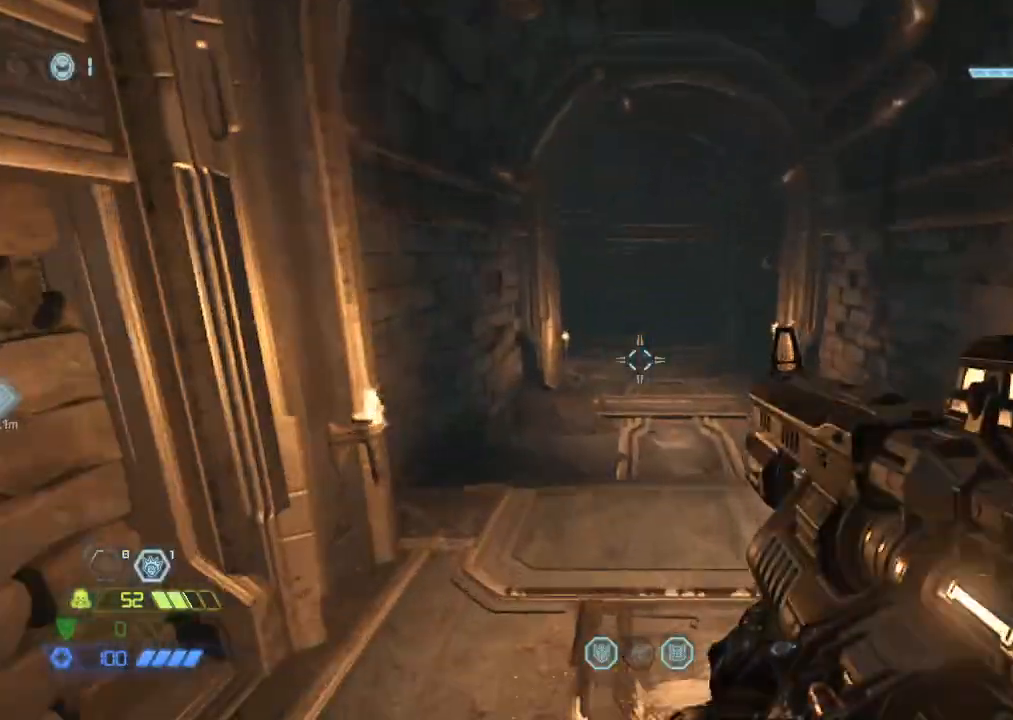
{"keys": ["w"], "mouse": [], "events": []}
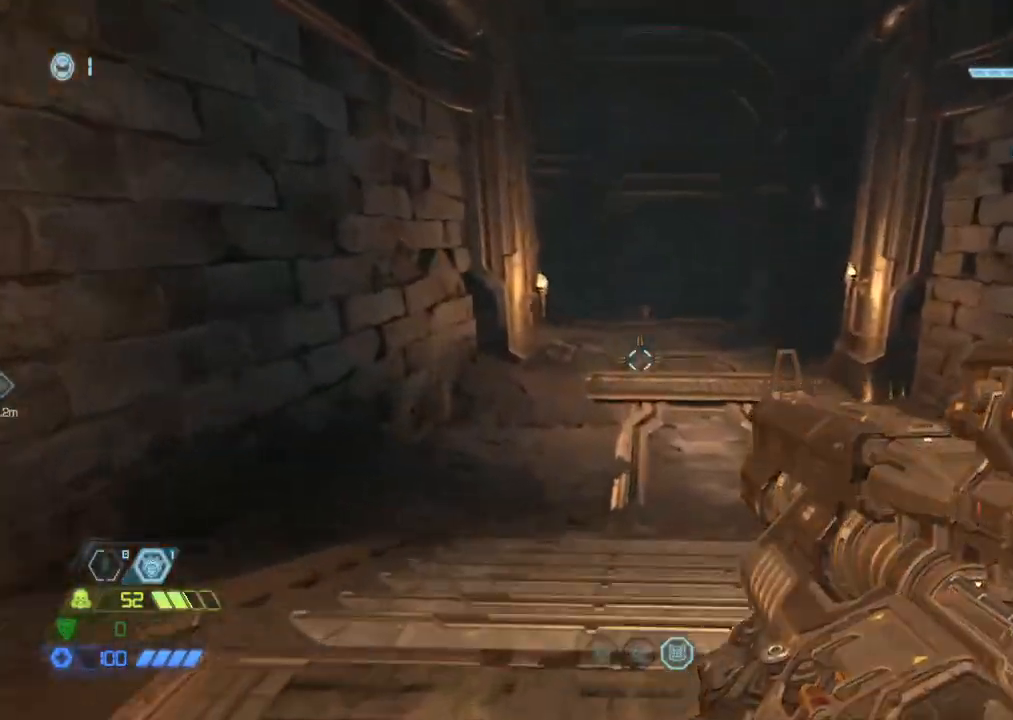
{"keys": ["w"], "mouse": ["mb5"], "events": [[484, "mouse_mb5", "down"]]}
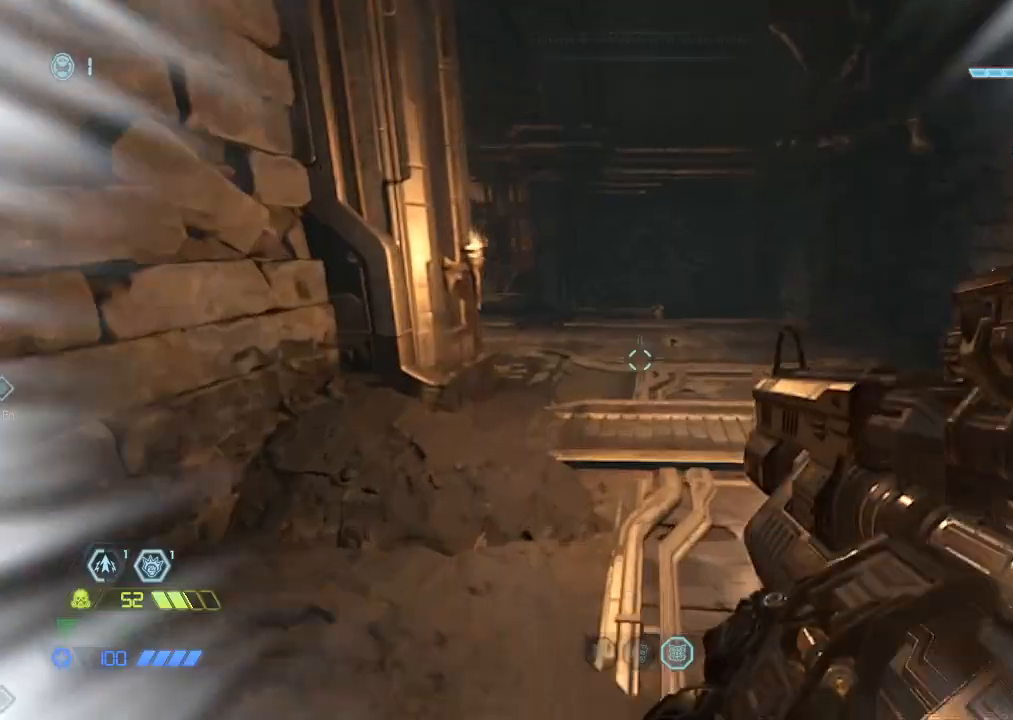
{"keys": ["w"], "mouse": [], "events": [[100, "mouse_mb5", "up"]]}
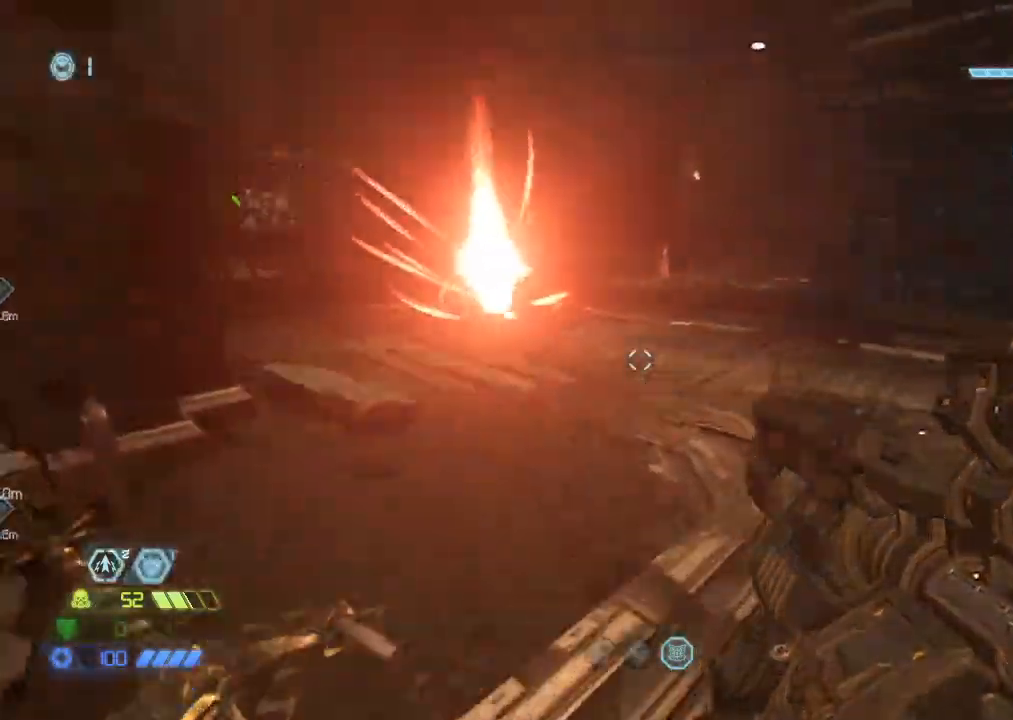
{"keys": ["space", "w"], "mouse": [], "events": [[267, "space", "down"], [367, "space", "up"], [500, "space", "down"]]}
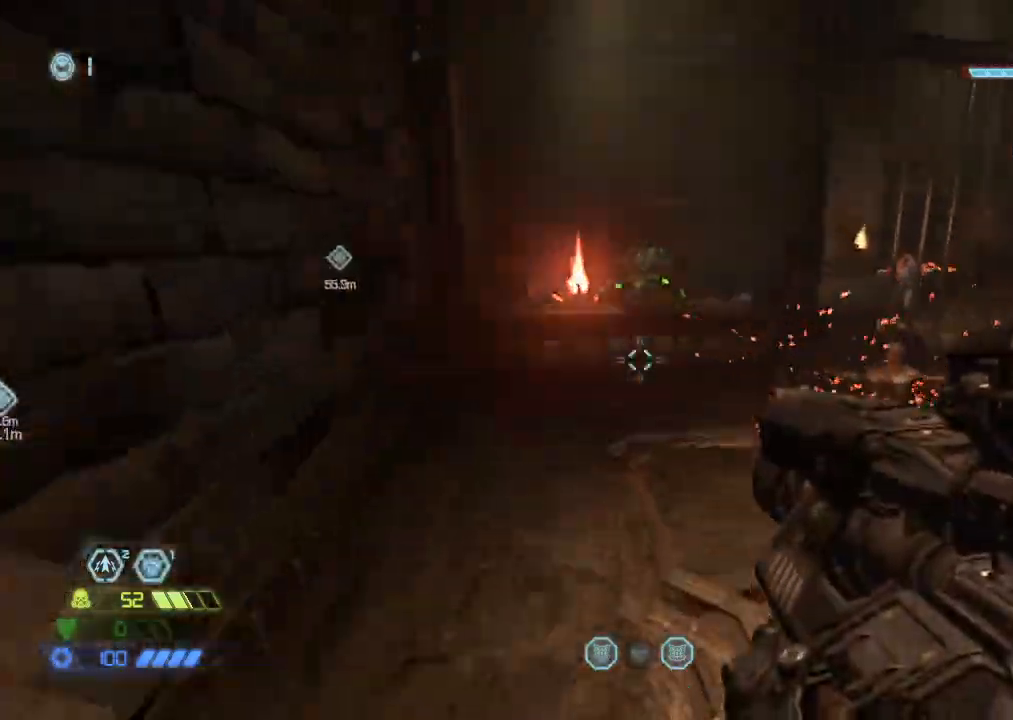
{"keys": ["w"], "mouse": [], "events": [[100, "shift", "down"], [150, "space", "up"], [184, "shift", "up"], [334, "mouse_mb5", "down"], [434, "mouse_mb5", "up"]]}
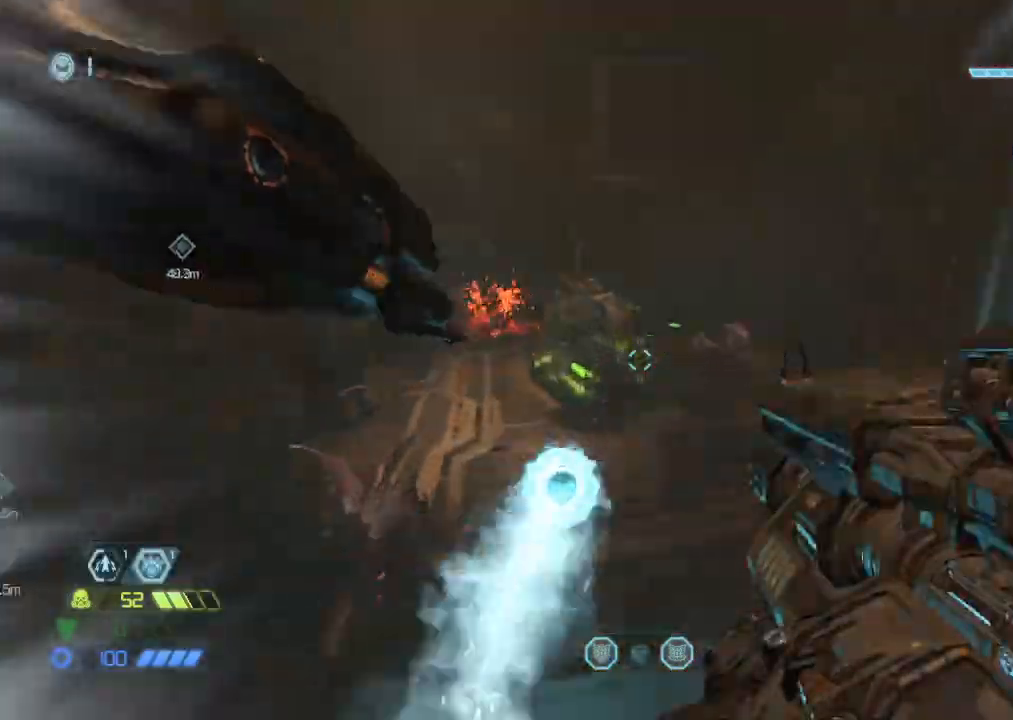
{"keys": ["a", "w"], "mouse": [], "events": [[67, "a", "down"], [300, "shift", "down"], [350, "shift", "up"]]}
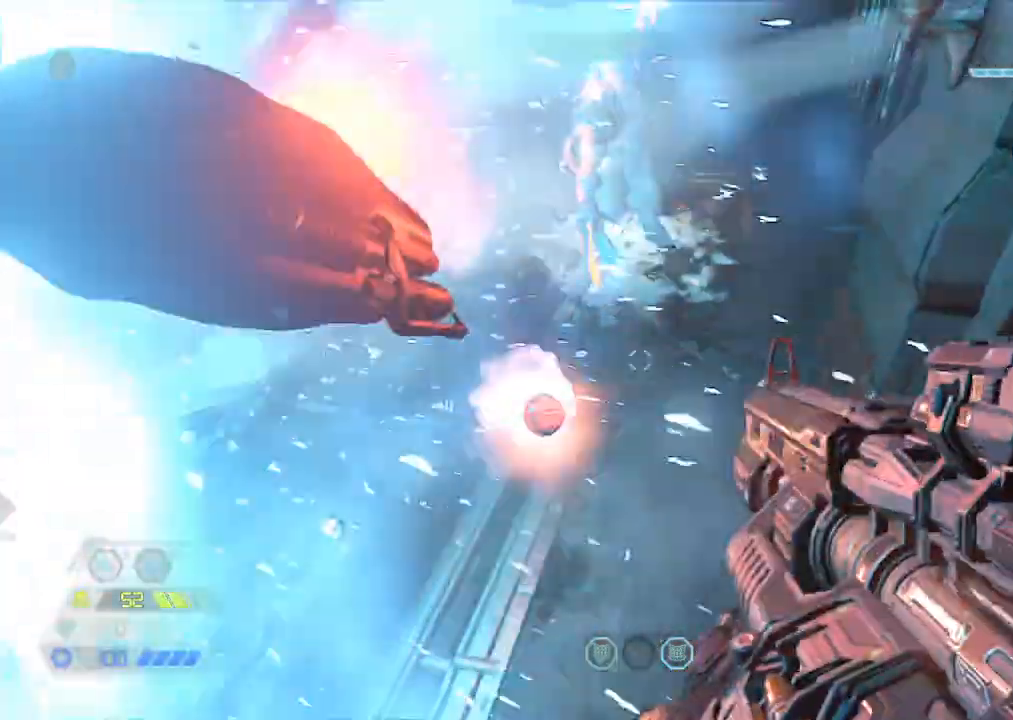
{"keys": [], "mouse": ["left"], "events": [[100, "a", "up"], [167, "4", "down"], [267, "4", "up"], [317, "mouse_mb5", "down"], [400, "w", "up"], [467, "mouse_mb5", "up"], [500, "mouse_left", "down"]]}
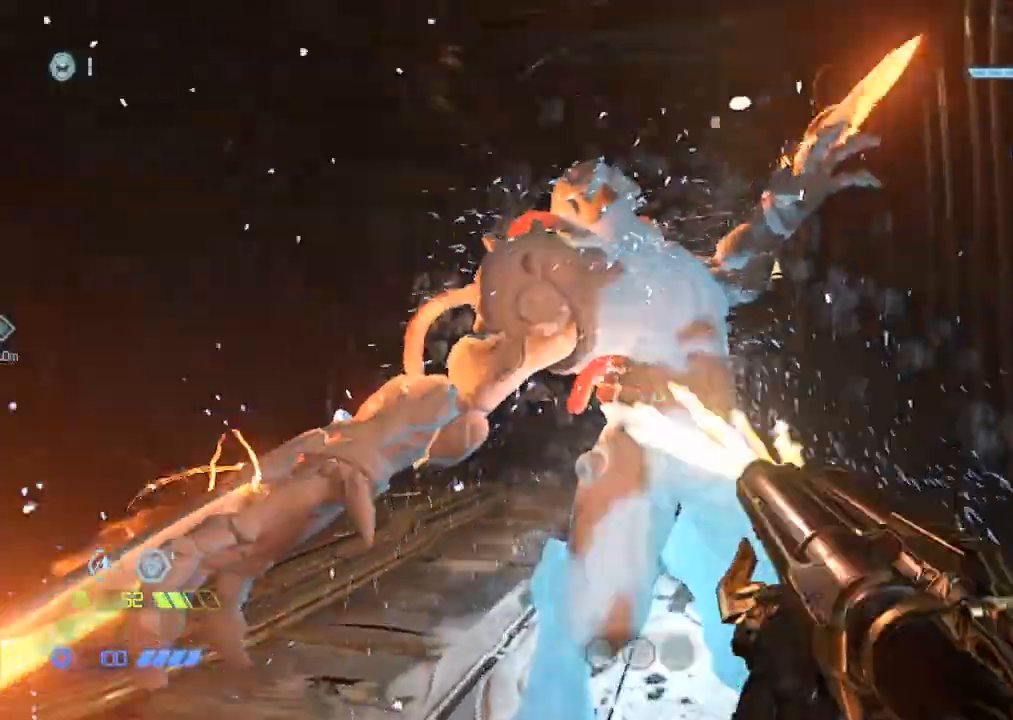
{"keys": [], "mouse": [], "events": [[50, "s", "down"], [150, "mouse_left", "up"], [284, "1", "down"], [334, "1", "up"], [467, "s", "up"]]}
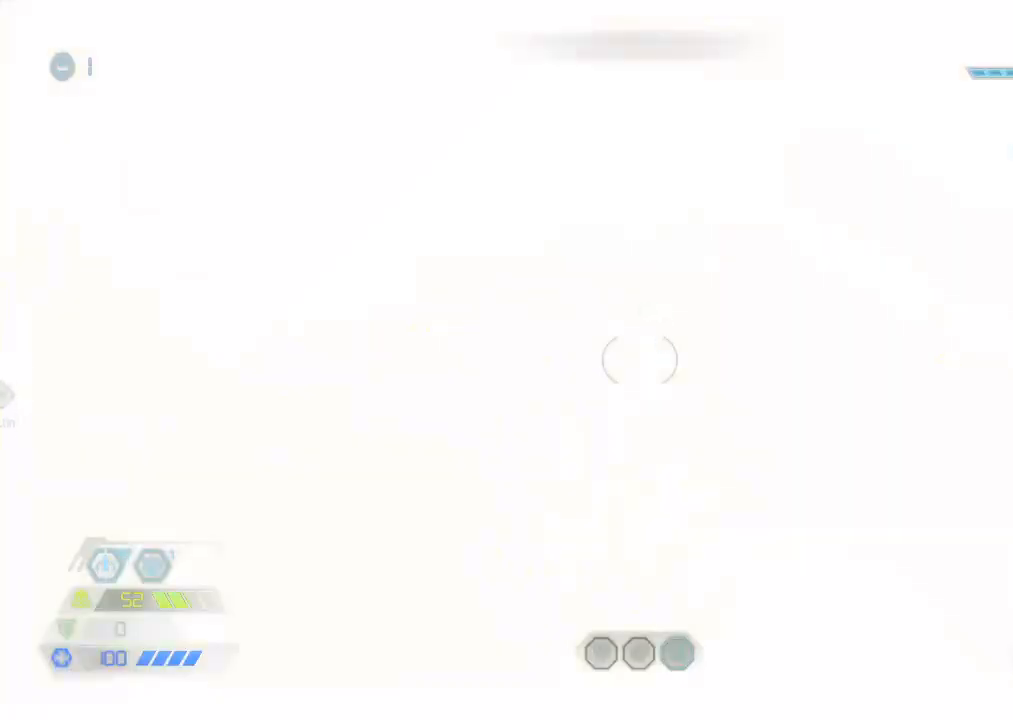
{"keys": ["w"], "mouse": [], "events": [[34, "mouse_right", "down"], [117, "mouse_left", "down"], [167, "w", "down"], [217, "4", "down"], [217, "mouse_right", "up"], [250, "mouse_left", "up"], [300, "4", "up"]]}
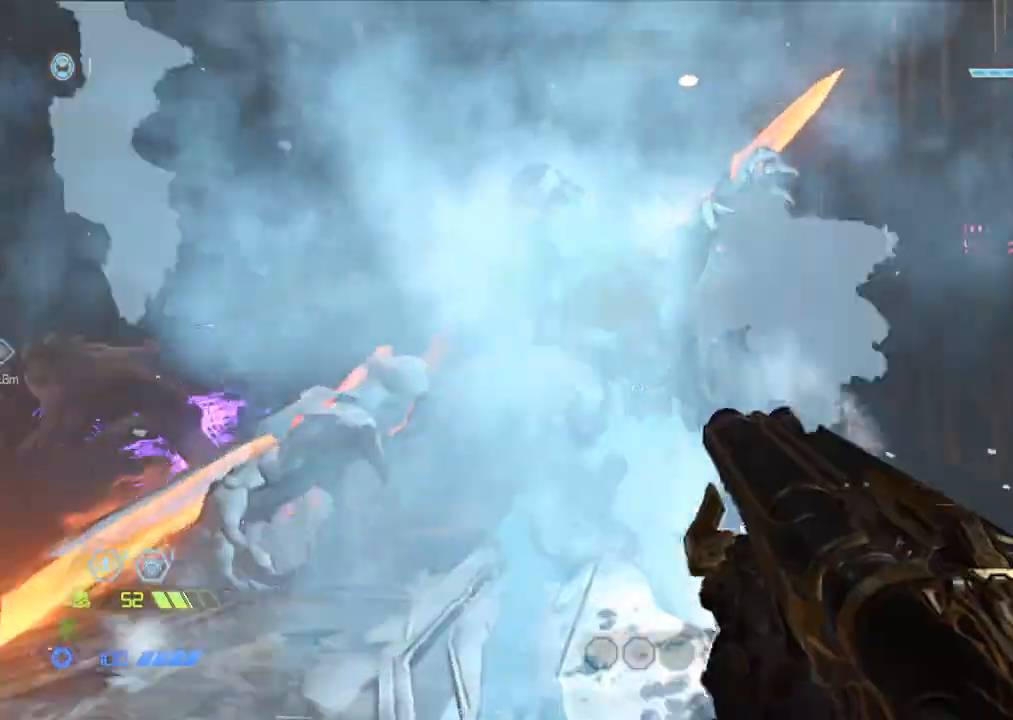
{"keys": ["d"], "mouse": [], "events": [[84, "mouse_left", "down"], [134, "w", "up"], [167, "d", "down"], [217, "mouse_left", "up"], [317, "1", "down"], [384, "1", "up"]]}